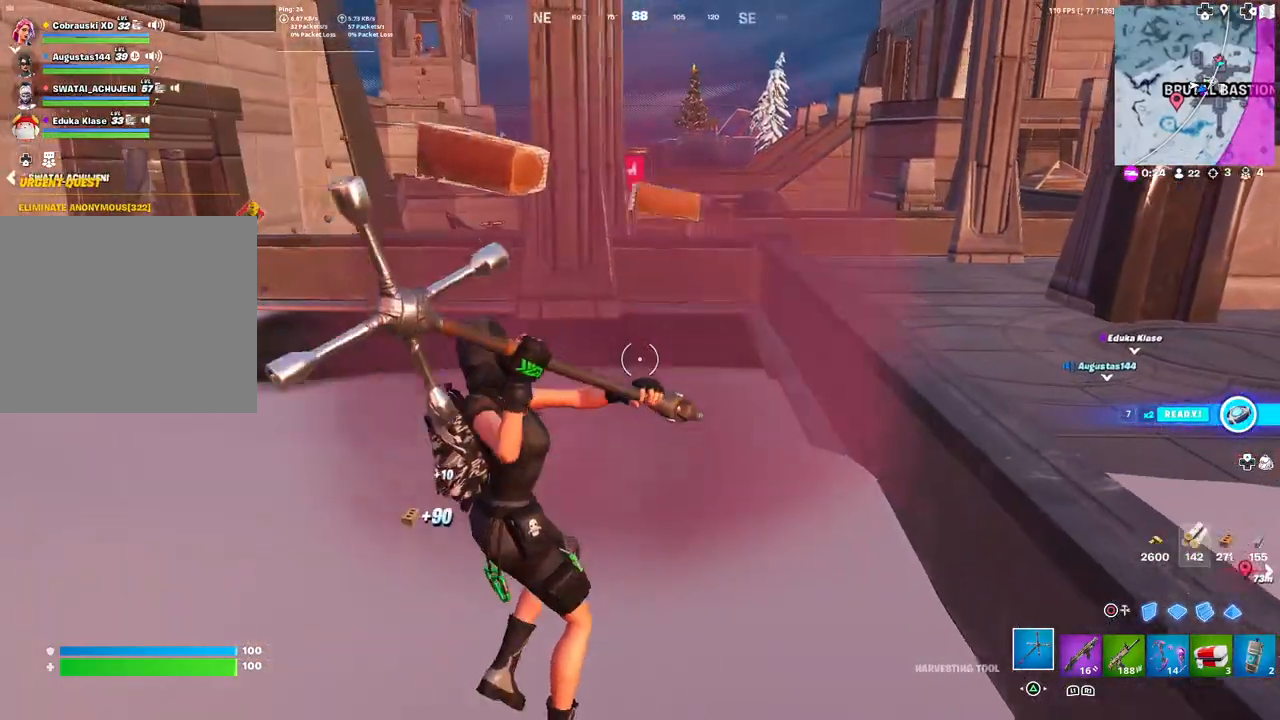
Gameplay with a controller (PlayStation layout); each line is a JSON object with the inputs held at the frame after it. "events" lists button and stick changes between this image and that frame as [ms after this image, input, new state], when the widget could be followed in between.
{"buttons": ["L3"], "left_stick": "up-left", "right_stick": "down-left", "events": [[67, "left_stick", "up-right"], [83, "R2", "up"], [83, "right_stick", "right"], [283, "left_stick", "up"], [283, "right_stick", "center"], [383, "right_stick", "up-left"], [400, "L3", "down"], [400, "left_stick", "up-left"], [500, "right_stick", "down-left"]]}
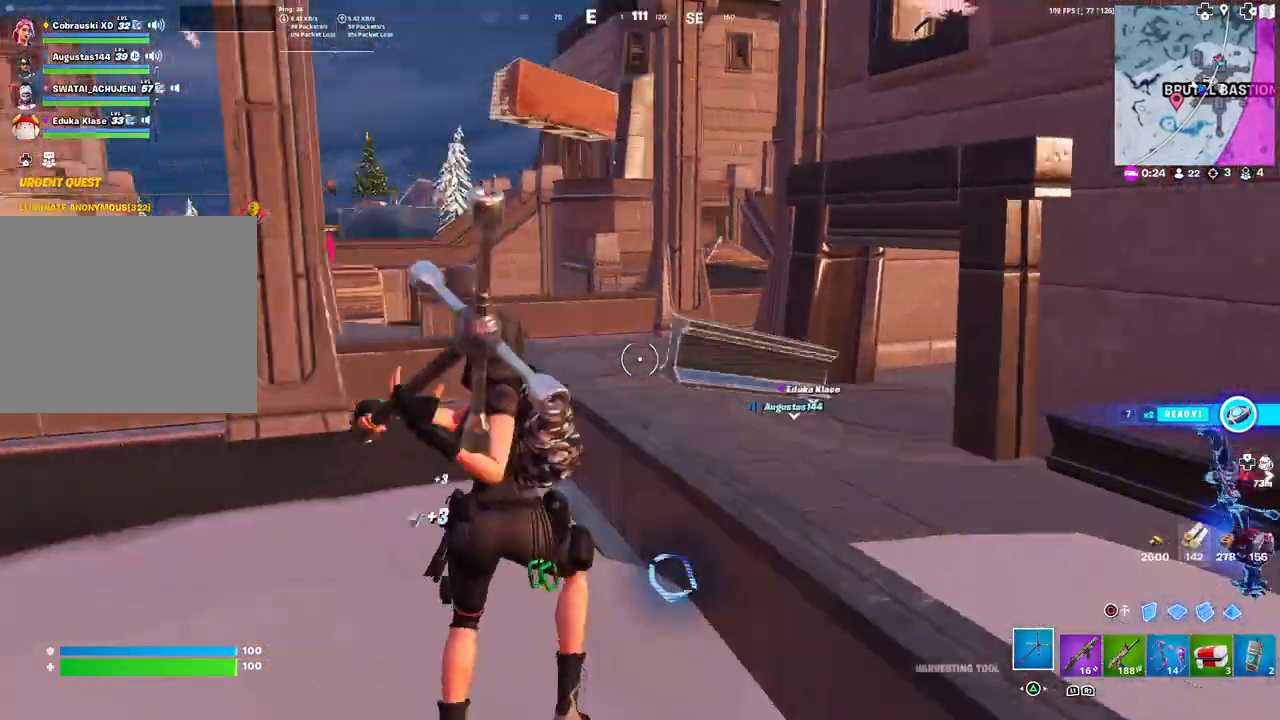
{"buttons": [], "left_stick": "up", "right_stick": "up-left", "events": [[17, "L3", "up"], [100, "right_stick", "down-right"], [233, "right_stick", "up-left"], [283, "left_stick", "up"], [317, "right_stick", "down-left"], [367, "right_stick", "down-right"], [450, "right_stick", "up-right"], [500, "right_stick", "up-left"]]}
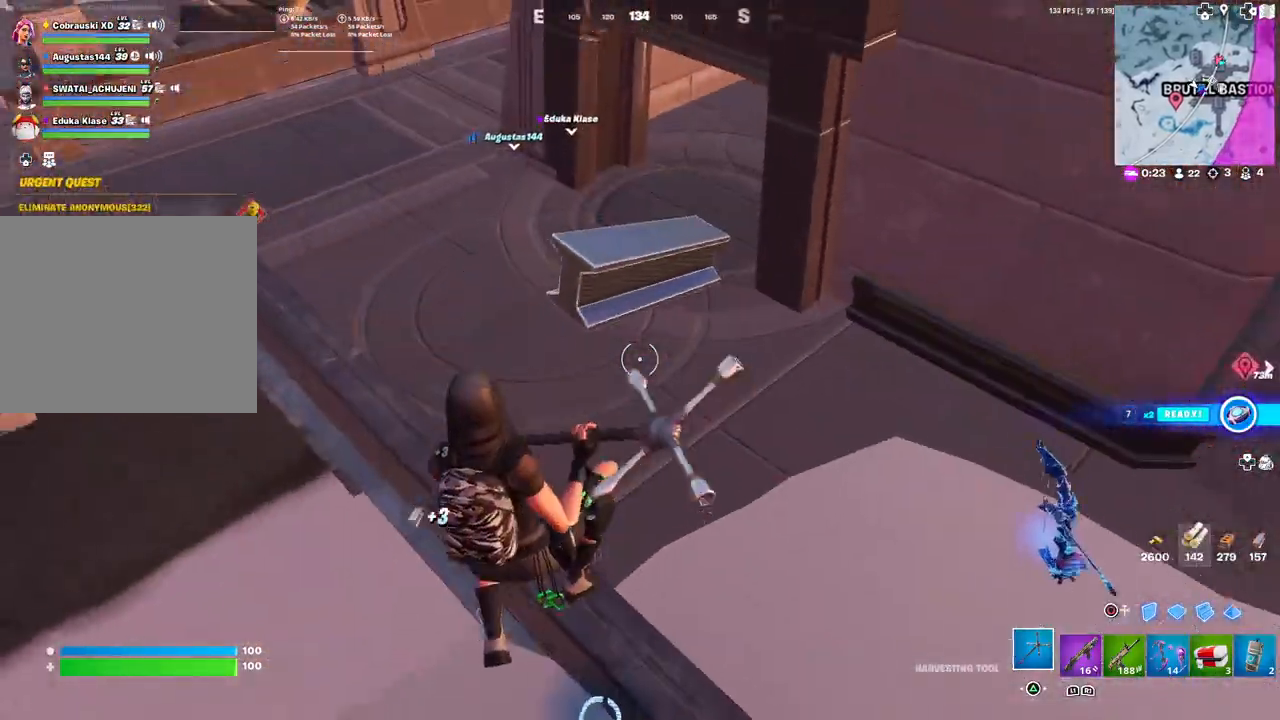
{"buttons": [], "left_stick": "up-left", "right_stick": "center", "events": [[33, "right_stick", "center"], [117, "R1", "down"], [217, "R1", "up"], [300, "left_stick", "up-left"], [333, "right_stick", "up-left"], [367, "TRIANGLE", "down"], [417, "TRIANGLE", "up"], [450, "right_stick", "center"]]}
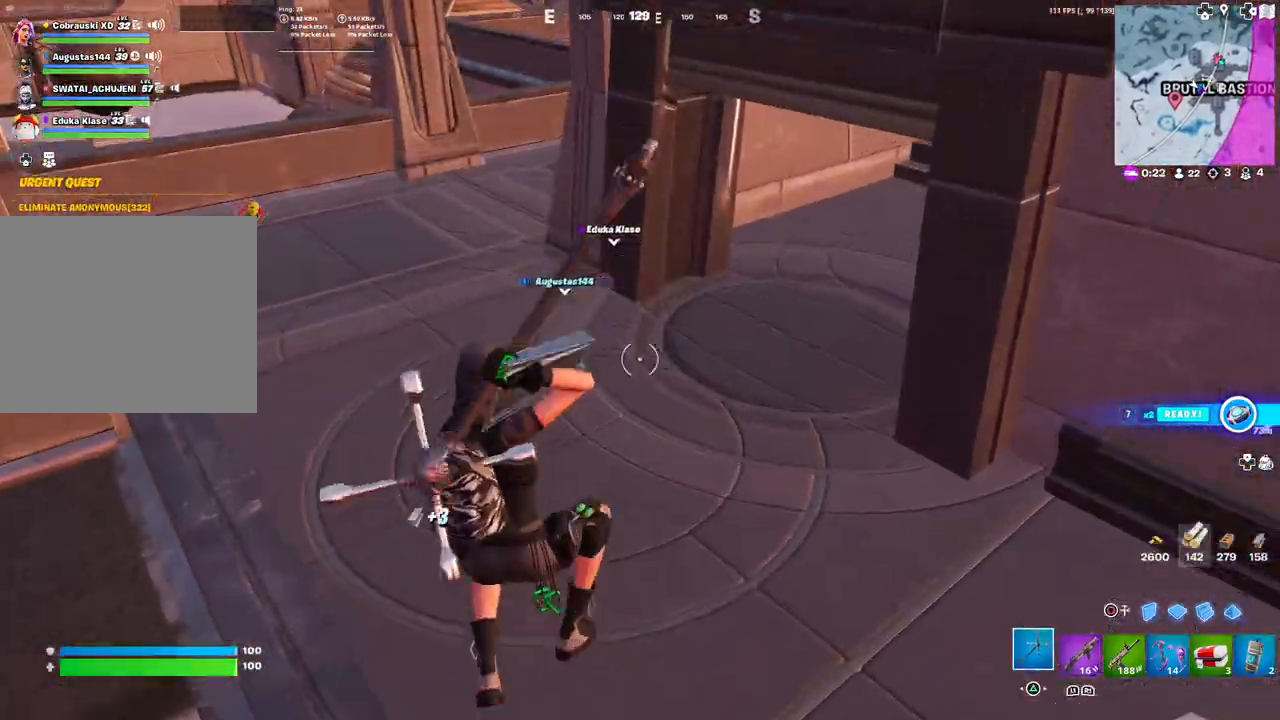
{"buttons": ["R1"], "left_stick": "up-left", "right_stick": "center", "events": [[167, "right_stick", "up-left"], [300, "L3", "down"], [300, "right_stick", "center"], [417, "L3", "up"], [500, "R1", "down"]]}
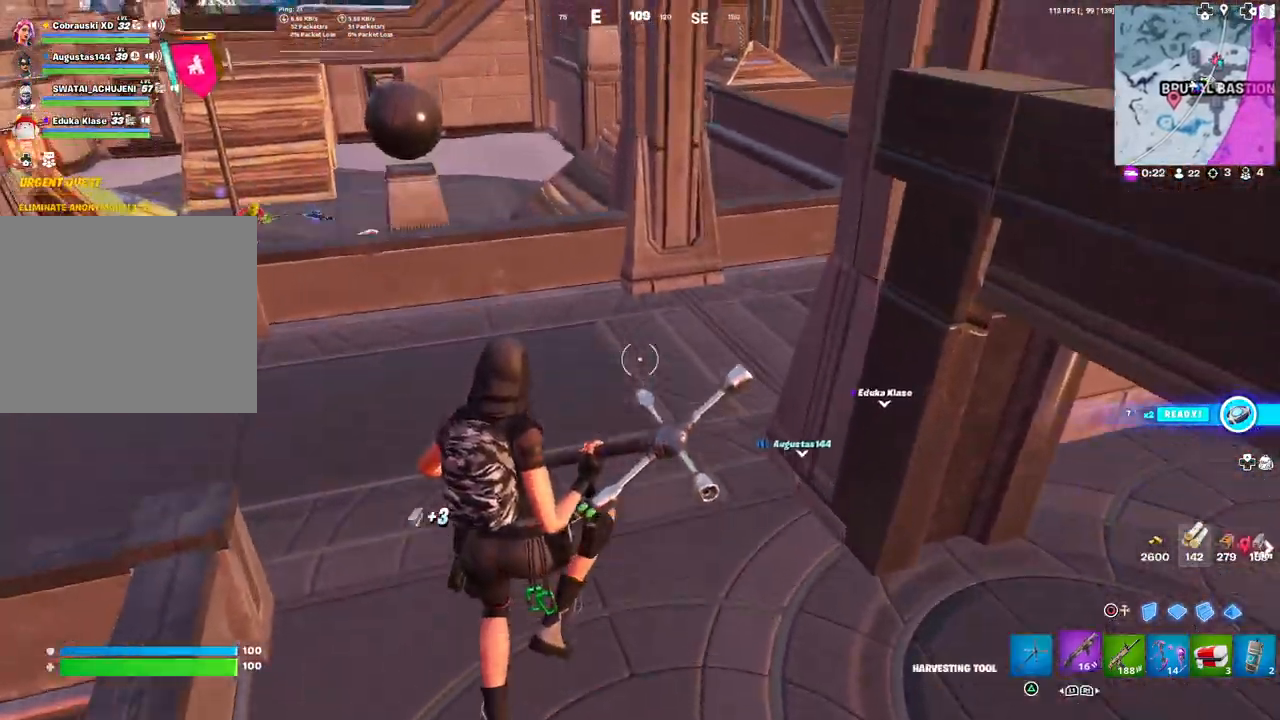
{"buttons": [], "left_stick": "up-right", "right_stick": "center", "events": [[67, "TRIANGLE", "down"], [133, "R1", "up"], [167, "TRIANGLE", "up"], [233, "left_stick", "up"], [350, "left_stick", "up-right"], [350, "right_stick", "right"], [500, "right_stick", "center"]]}
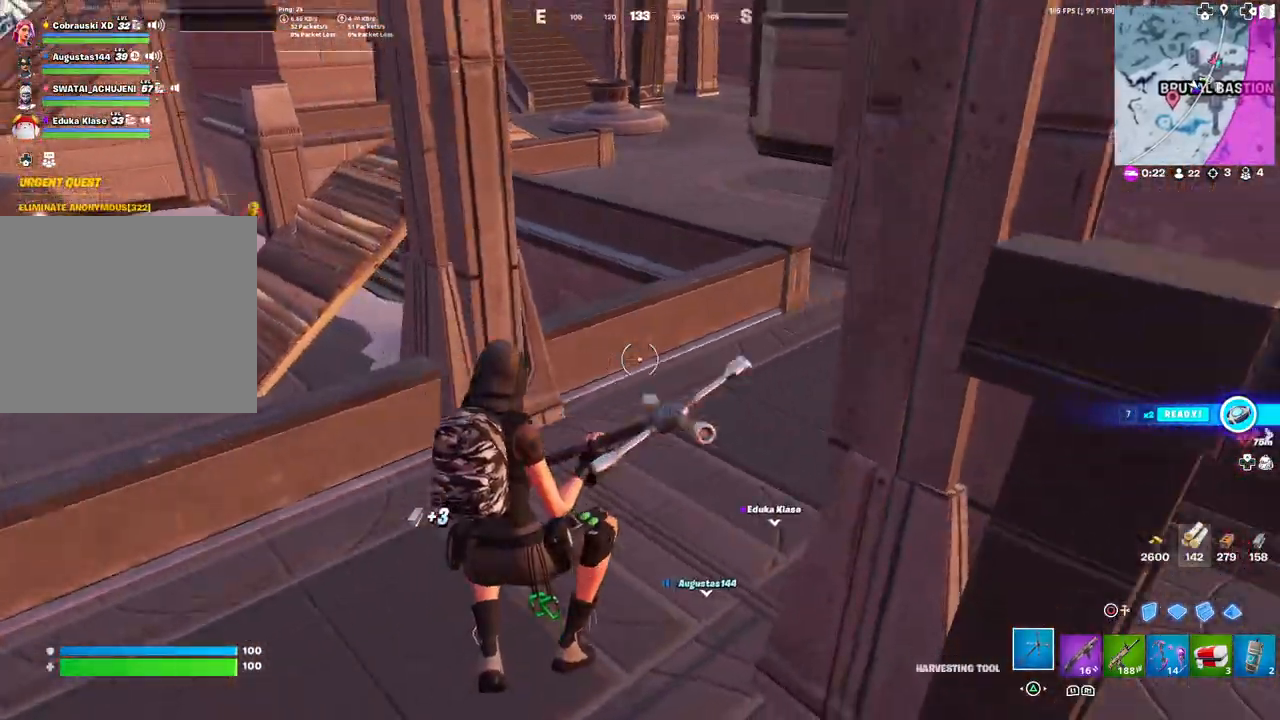
{"buttons": [], "left_stick": "up-right", "right_stick": "center", "events": [[300, "right_stick", "right"], [400, "right_stick", "center"]]}
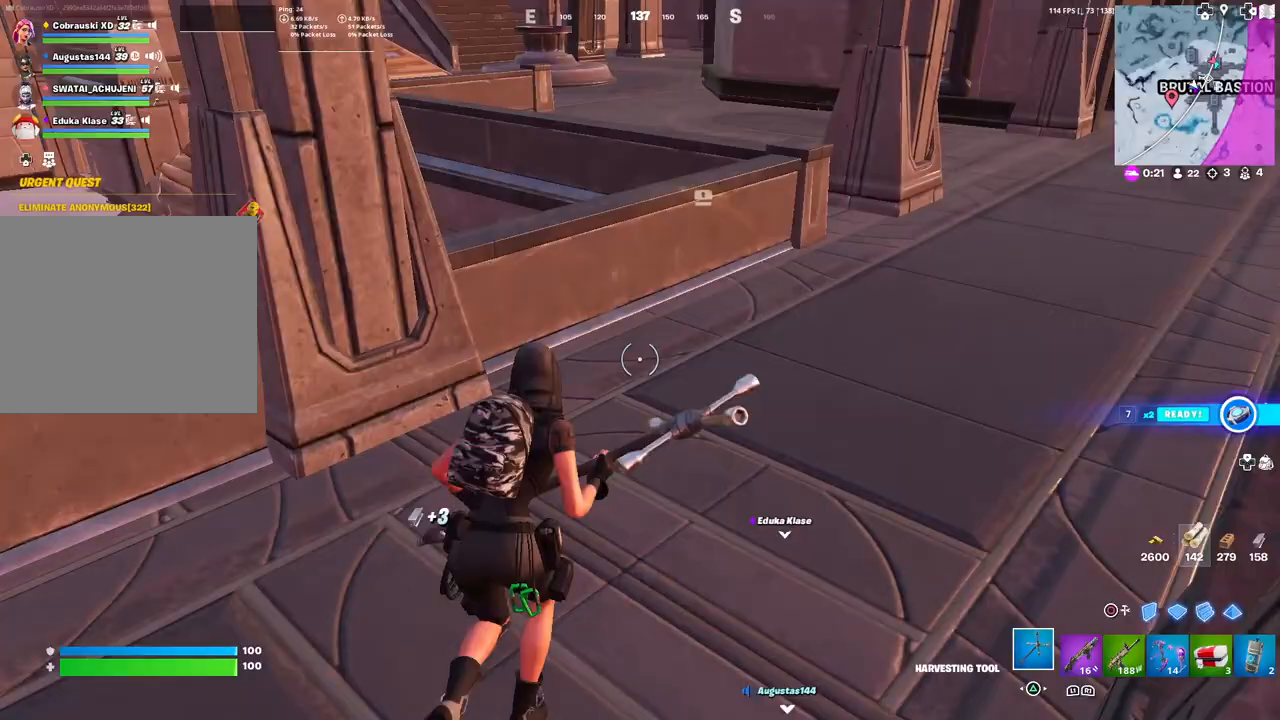
{"buttons": [], "left_stick": "up-left", "right_stick": "center", "events": [[67, "L3", "down"], [67, "left_stick", "up-left"], [100, "right_stick", "down-left"], [200, "L3", "up"], [200, "right_stick", "center"], [333, "right_stick", "down"], [500, "right_stick", "center"]]}
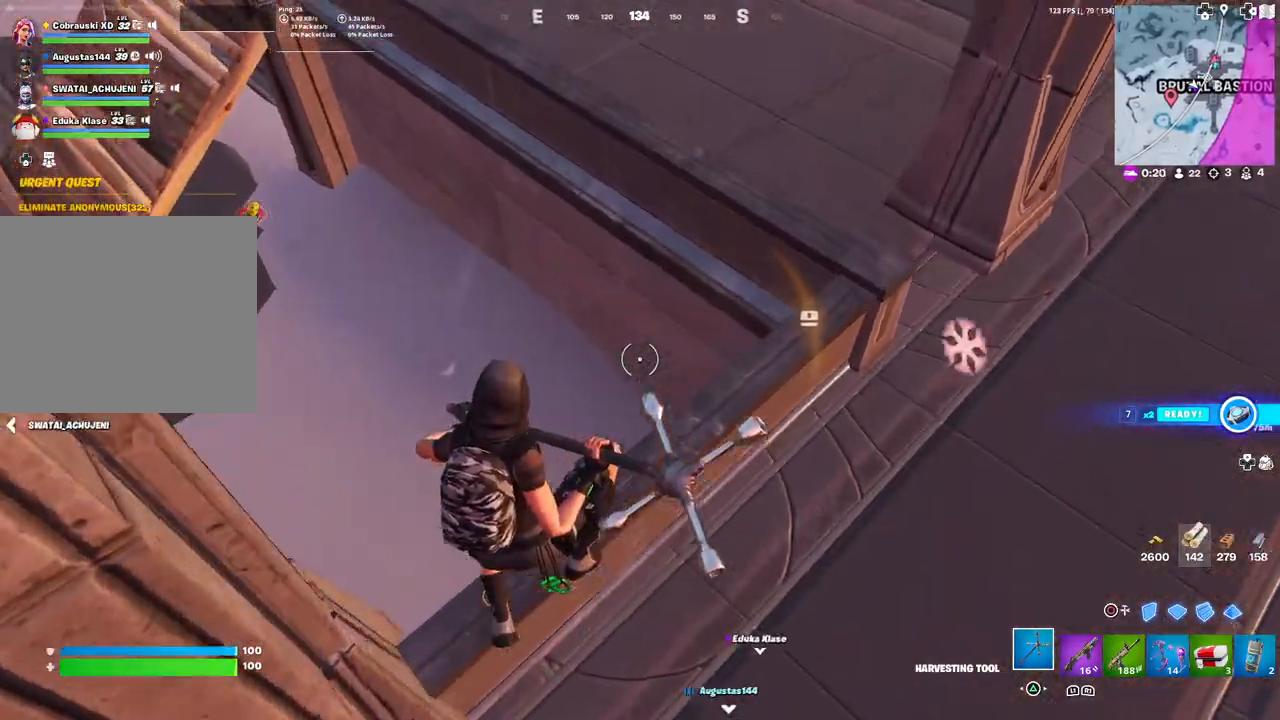
{"buttons": [], "left_stick": "up", "right_stick": "up-right", "events": [[33, "left_stick", "left"], [233, "right_stick", "right"], [250, "R1", "down"], [300, "right_stick", "up-right"], [367, "R1", "up"], [500, "left_stick", "up"]]}
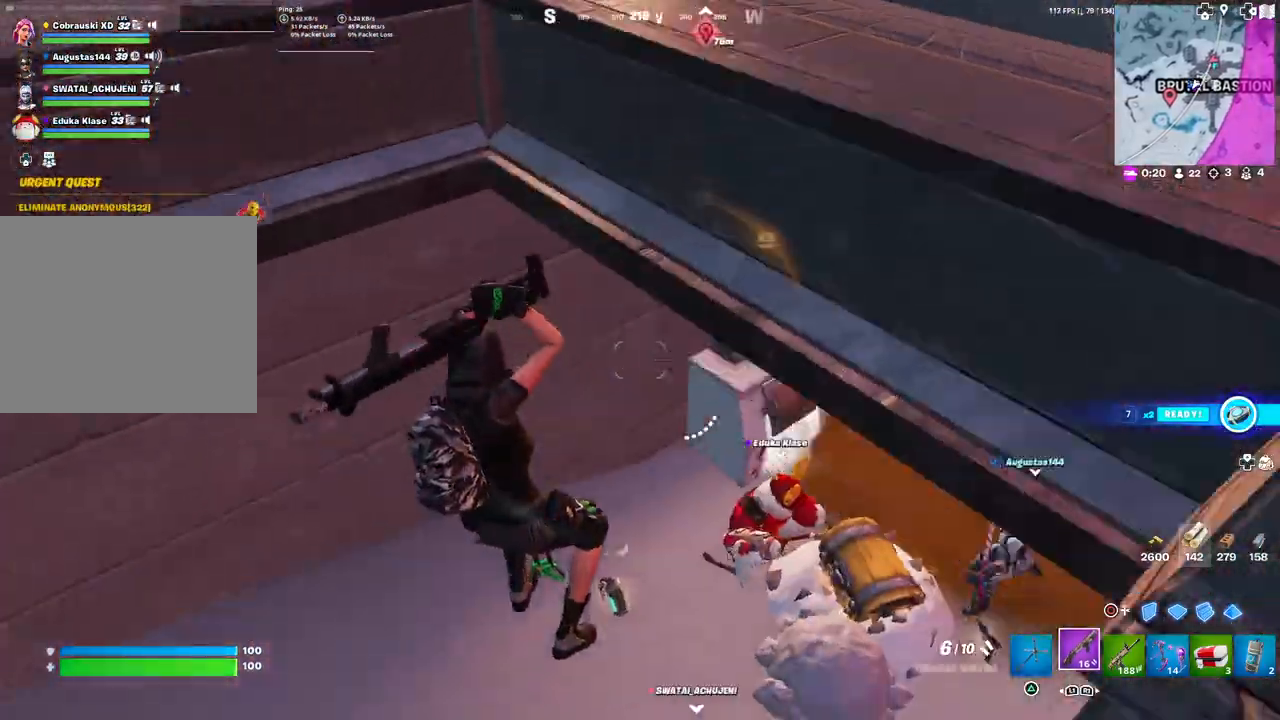
{"buttons": [], "left_stick": "up", "right_stick": "center", "events": [[17, "TRIANGLE", "down"], [83, "left_stick", "up-right"], [133, "TRIANGLE", "up"], [150, "right_stick", "center"], [500, "left_stick", "up"]]}
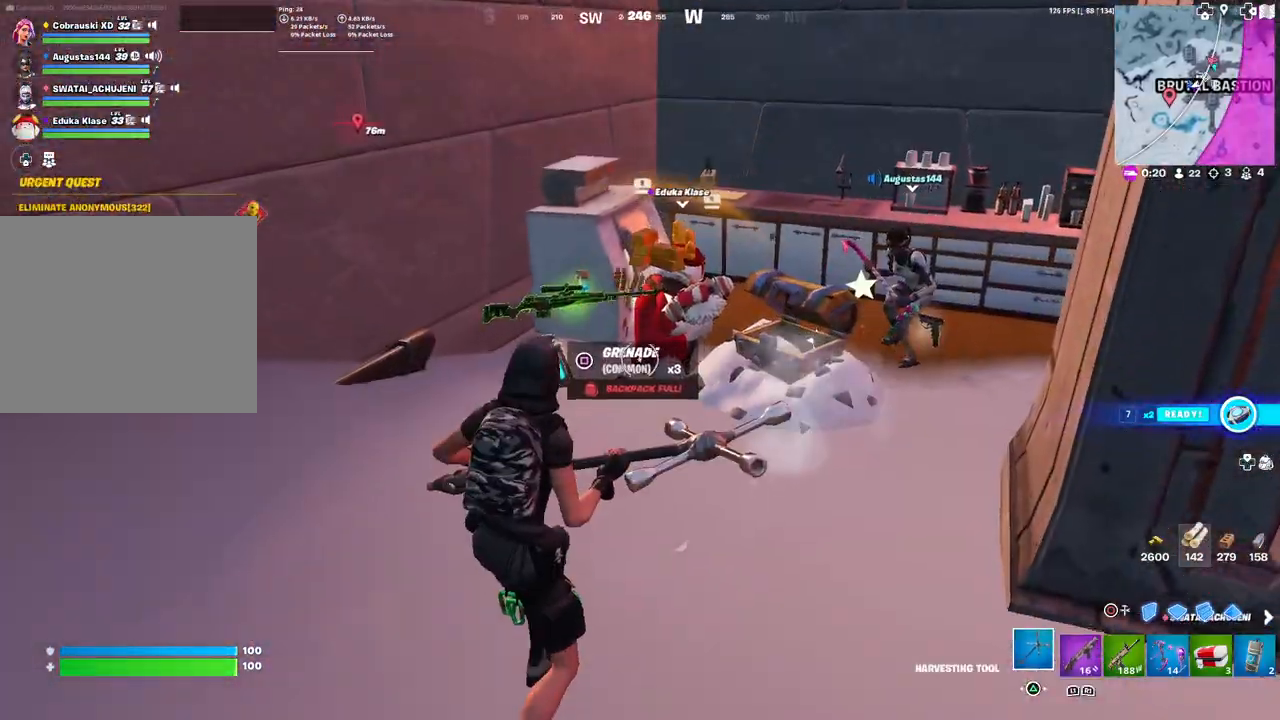
{"buttons": [], "left_stick": "right", "right_stick": "center", "events": [[83, "right_stick", "down"], [200, "right_stick", "center"], [300, "left_stick", "right"]]}
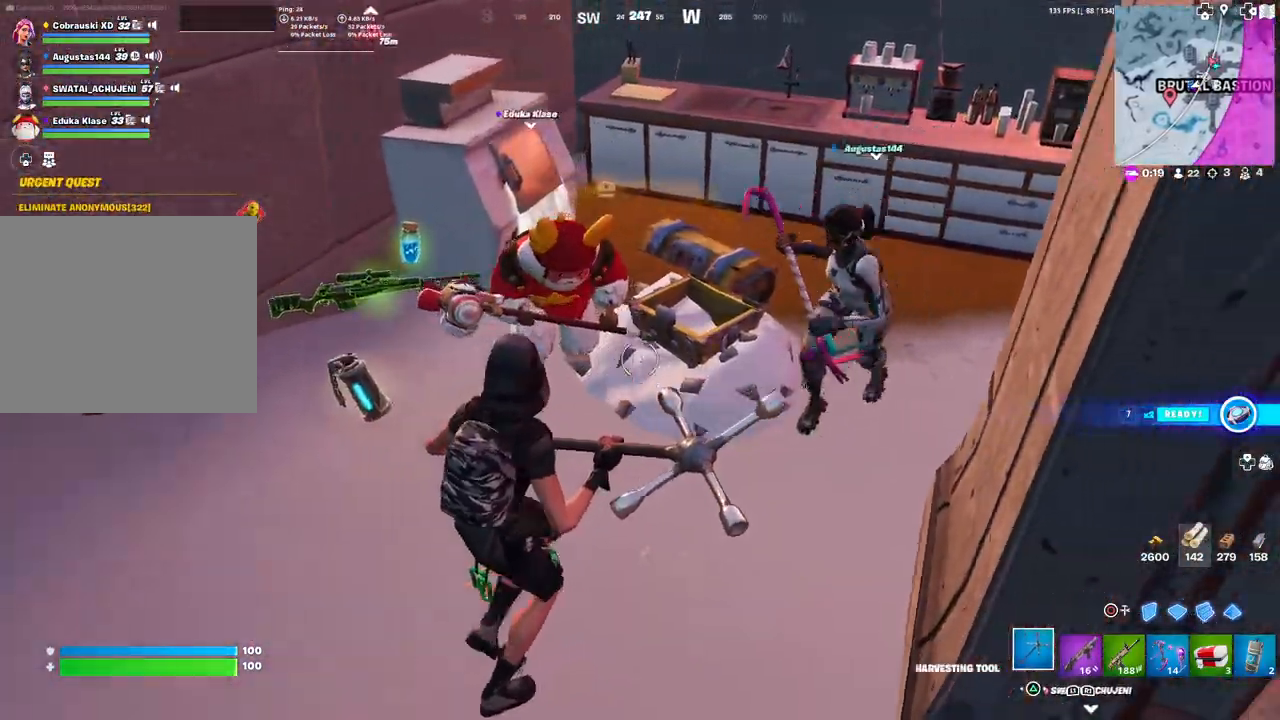
{"buttons": ["R2"], "left_stick": "down-left", "right_stick": "center", "events": [[133, "left_stick", "center"], [200, "left_stick", "right"], [200, "right_stick", "up-right"], [317, "right_stick", "up"], [350, "R2", "down"], [367, "left_stick", "down-right"], [450, "right_stick", "left"], [483, "left_stick", "down-left"], [500, "right_stick", "center"]]}
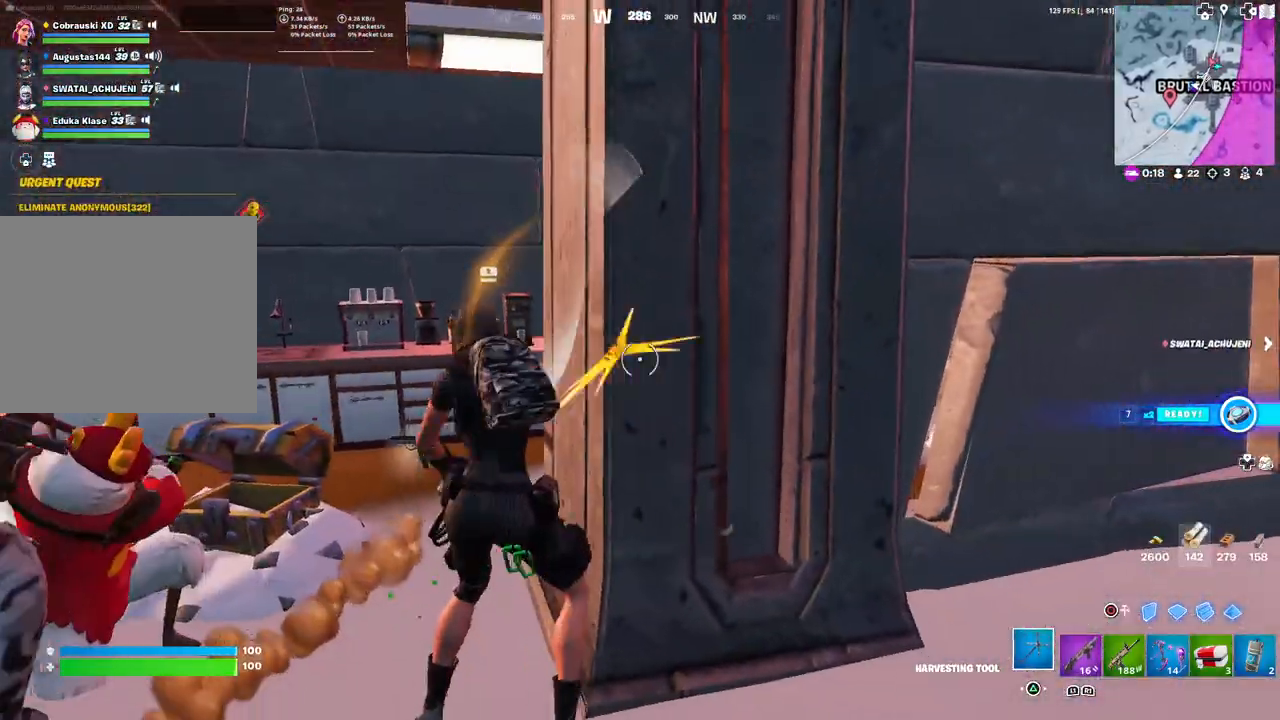
{"buttons": ["R2"], "left_stick": "up-left", "right_stick": "center", "events": [[283, "left_stick", "down-right"], [333, "right_stick", "down"], [400, "R3", "down"], [400, "right_stick", "center"], [417, "left_stick", "up-right"], [483, "R3", "up"], [483, "left_stick", "up-left"]]}
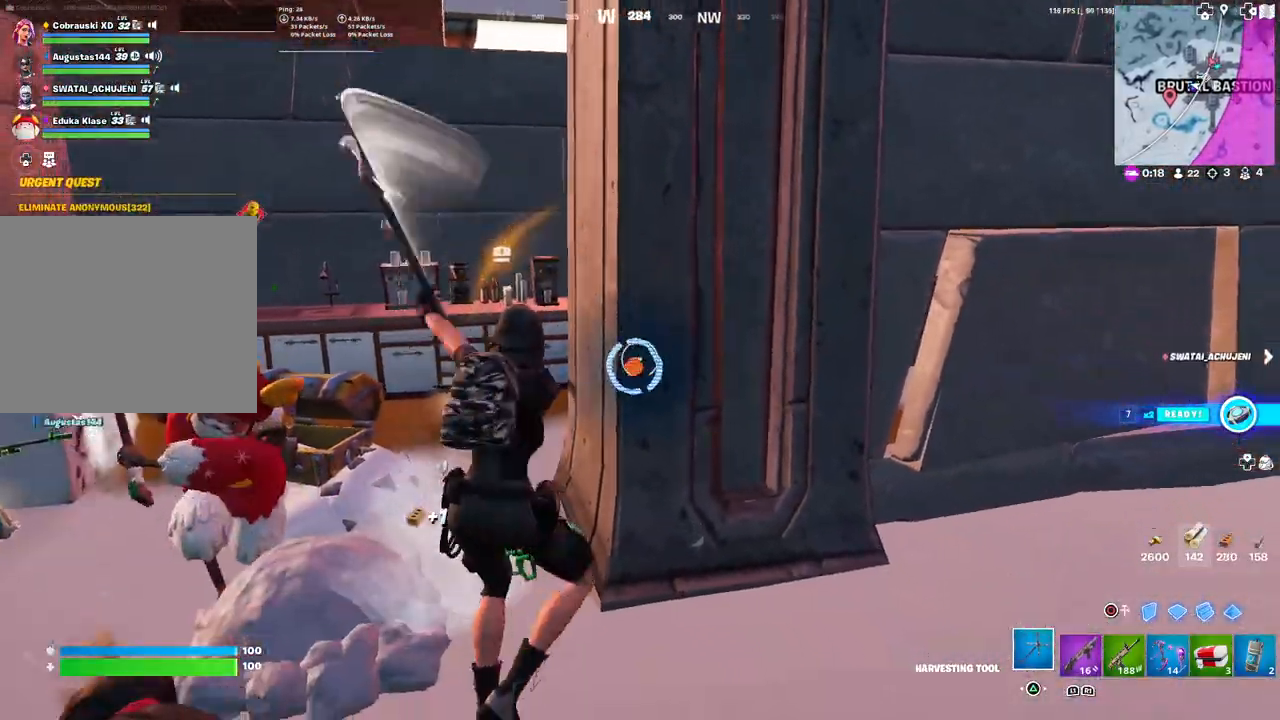
{"buttons": ["R2"], "left_stick": "up-left", "right_stick": "down", "events": [[67, "R3", "down"], [100, "left_stick", "down-left"], [150, "R3", "up"], [233, "left_stick", "down-right"], [350, "left_stick", "up-right"], [450, "left_stick", "up-left"], [500, "right_stick", "down"]]}
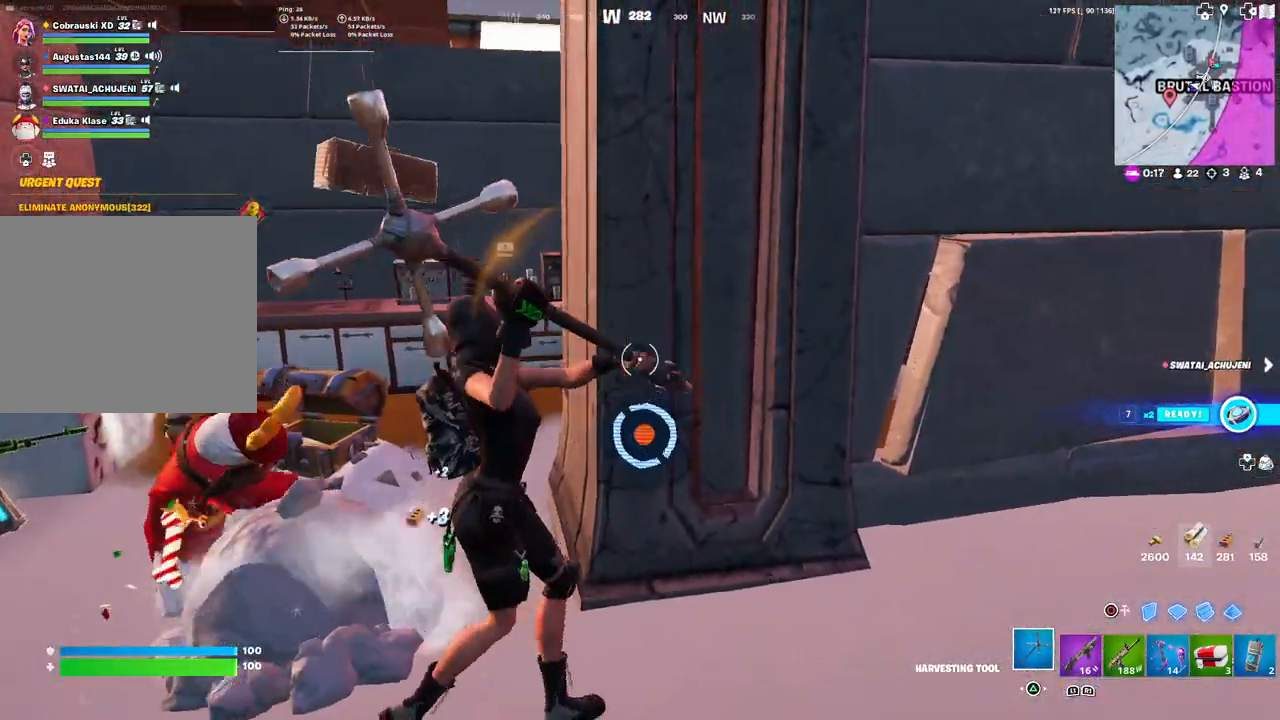
{"buttons": ["R2"], "left_stick": "up-right", "right_stick": "center", "events": [[17, "right_stick", "down-left"], [100, "left_stick", "down-left"], [133, "right_stick", "center"], [250, "left_stick", "down-right"], [317, "right_stick", "right"], [383, "left_stick", "up-right"], [383, "right_stick", "center"]]}
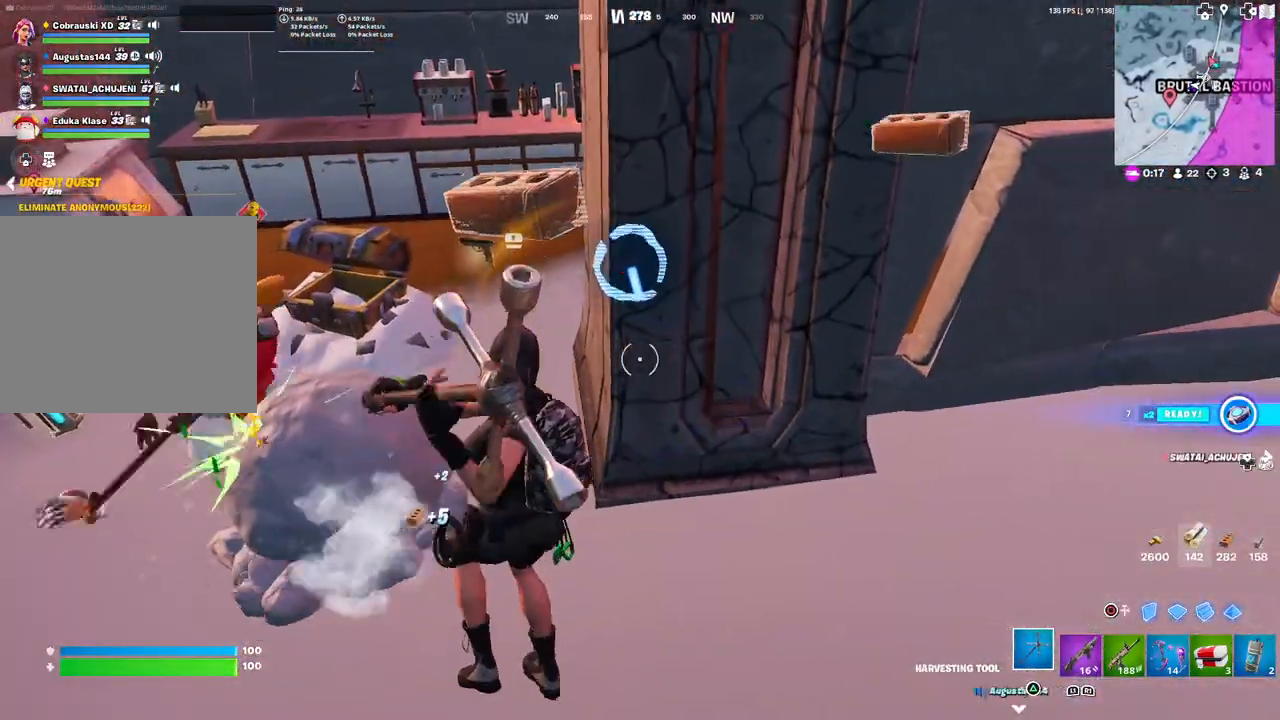
{"buttons": ["R2"], "left_stick": "down-right", "right_stick": "center", "events": [[17, "left_stick", "up-left"], [100, "right_stick", "up-left"], [150, "left_stick", "down-left"], [217, "right_stick", "center"], [333, "left_stick", "down-right"]]}
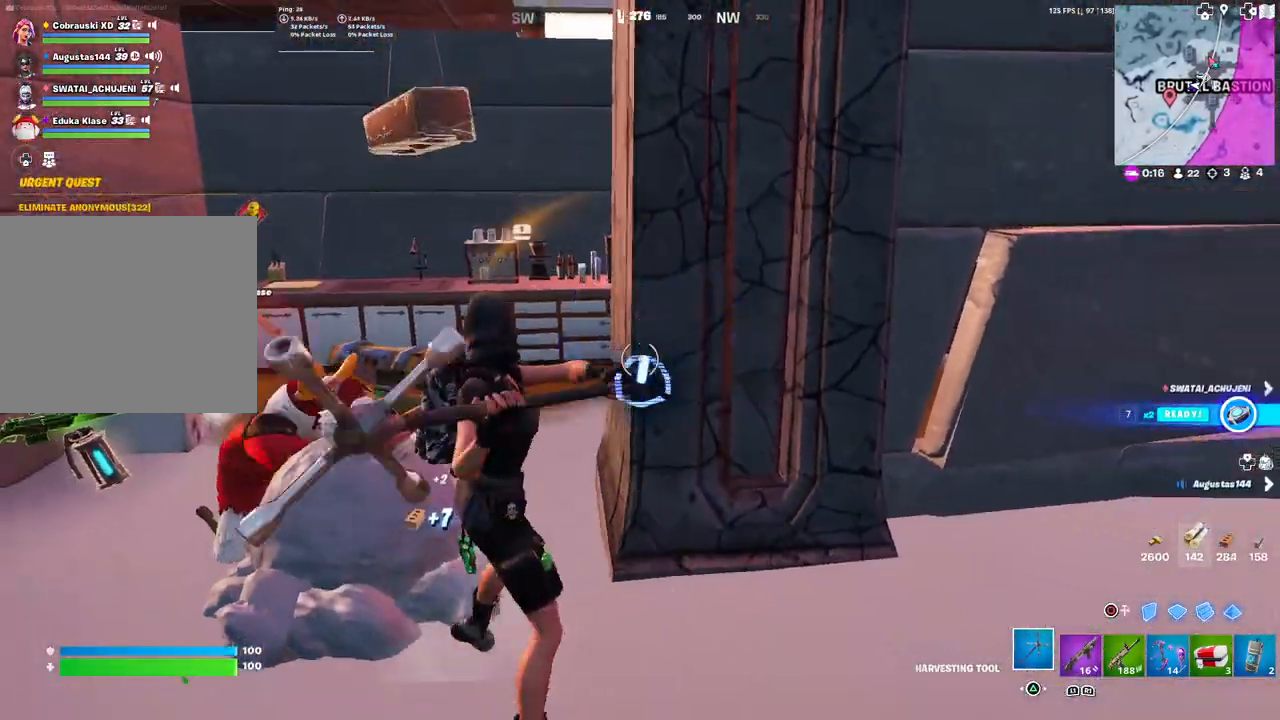
{"buttons": ["R2"], "left_stick": "right", "right_stick": "up-right", "events": [[50, "left_stick", "center"], [117, "right_stick", "left"], [200, "left_stick", "right"], [383, "right_stick", "center"], [467, "right_stick", "up-right"]]}
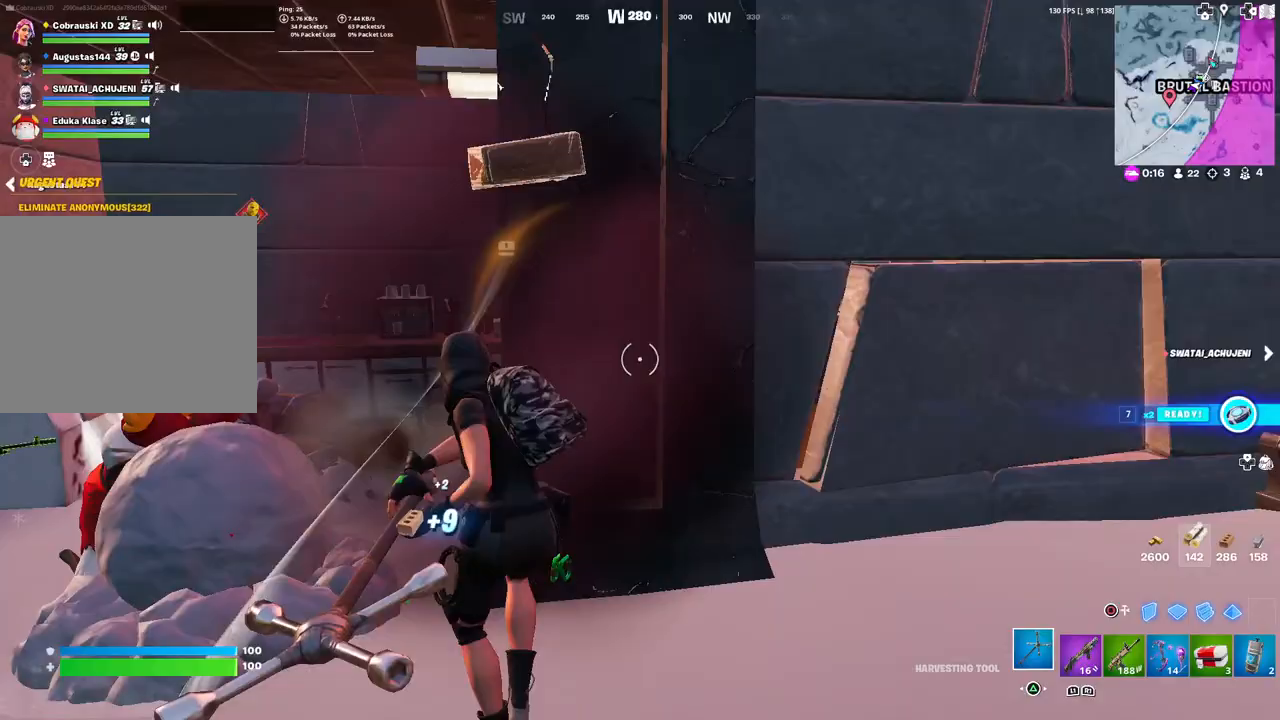
{"buttons": ["TRIANGLE"], "left_stick": "up", "right_stick": "up", "events": [[33, "R2", "up"], [50, "left_stick", "up-right"], [117, "right_stick", "center"], [217, "R1", "down"], [300, "R1", "up"], [417, "right_stick", "up"], [450, "TRIANGLE", "down"], [467, "left_stick", "up"]]}
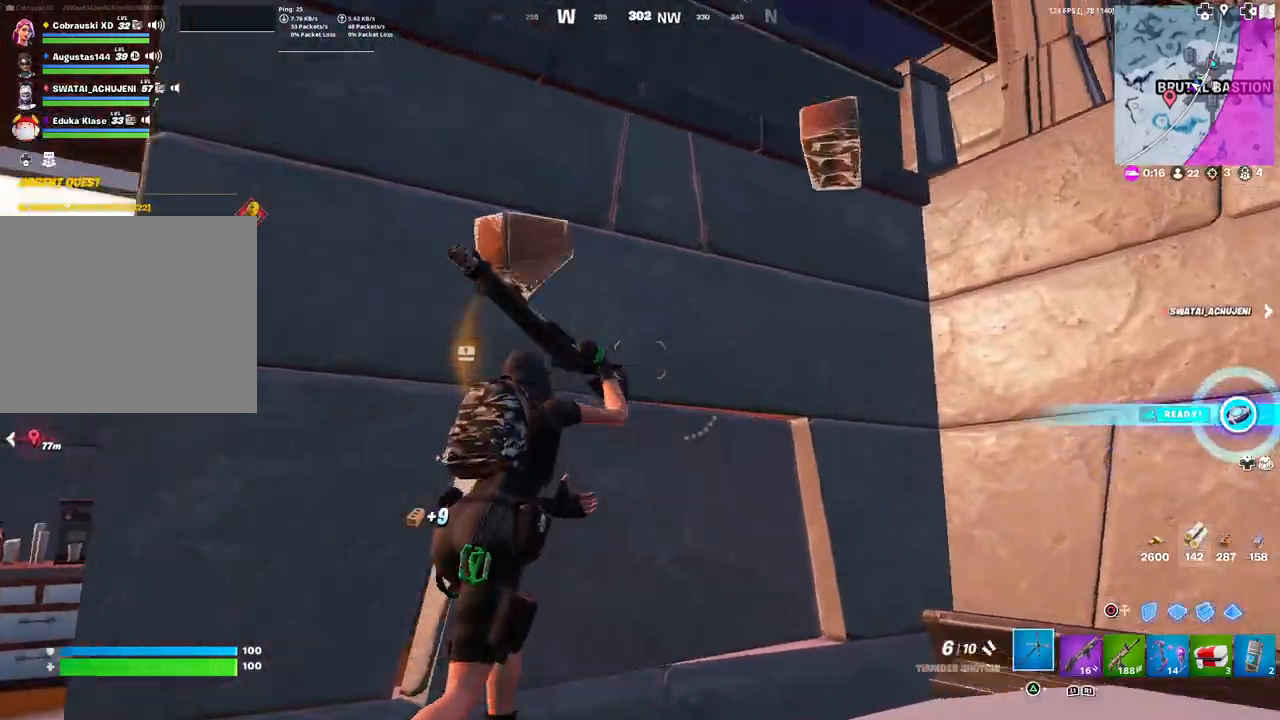
{"buttons": ["L3"], "left_stick": "up", "right_stick": "center", "events": [[17, "L3", "down"], [50, "TRIANGLE", "up"], [50, "right_stick", "center"], [117, "L3", "up"], [233, "L3", "down"], [233, "right_stick", "up-left"], [317, "L3", "up"], [367, "right_stick", "center"], [433, "L3", "down"]]}
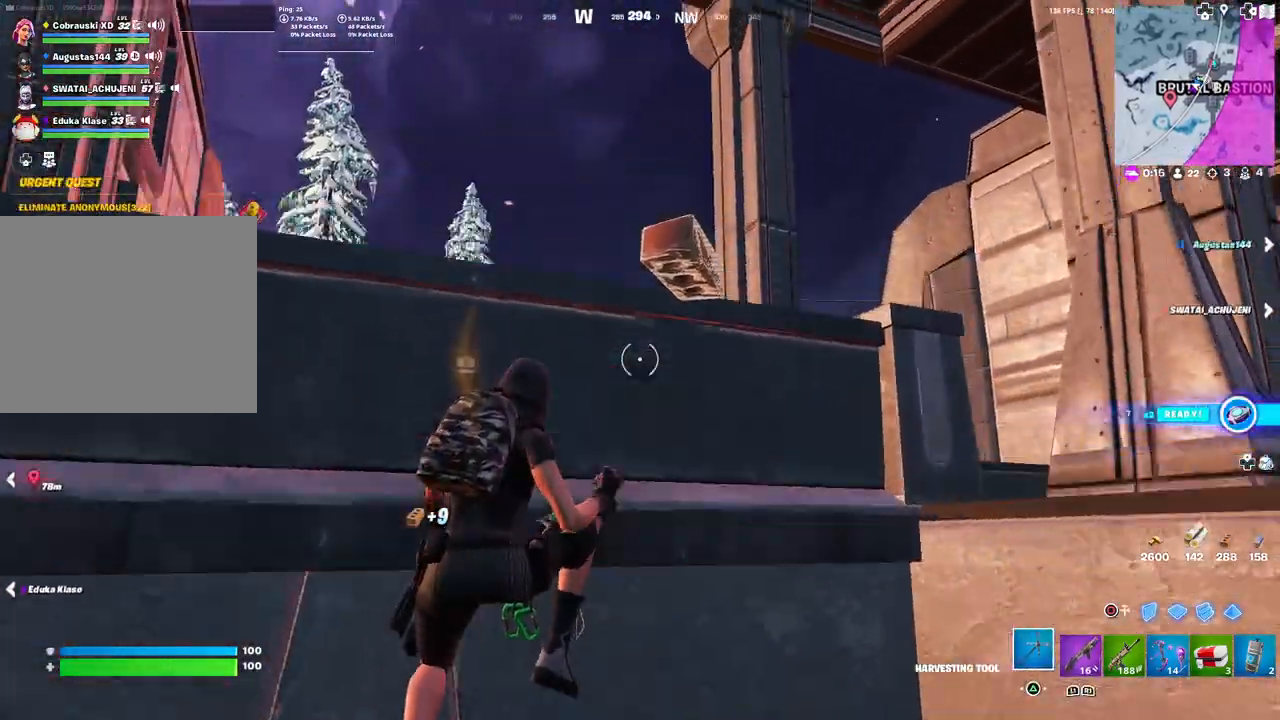
{"buttons": [], "left_stick": "up", "right_stick": "center", "events": [[17, "L3", "up"], [117, "L3", "down"], [217, "L3", "up"], [233, "right_stick", "down-left"], [367, "right_stick", "center"]]}
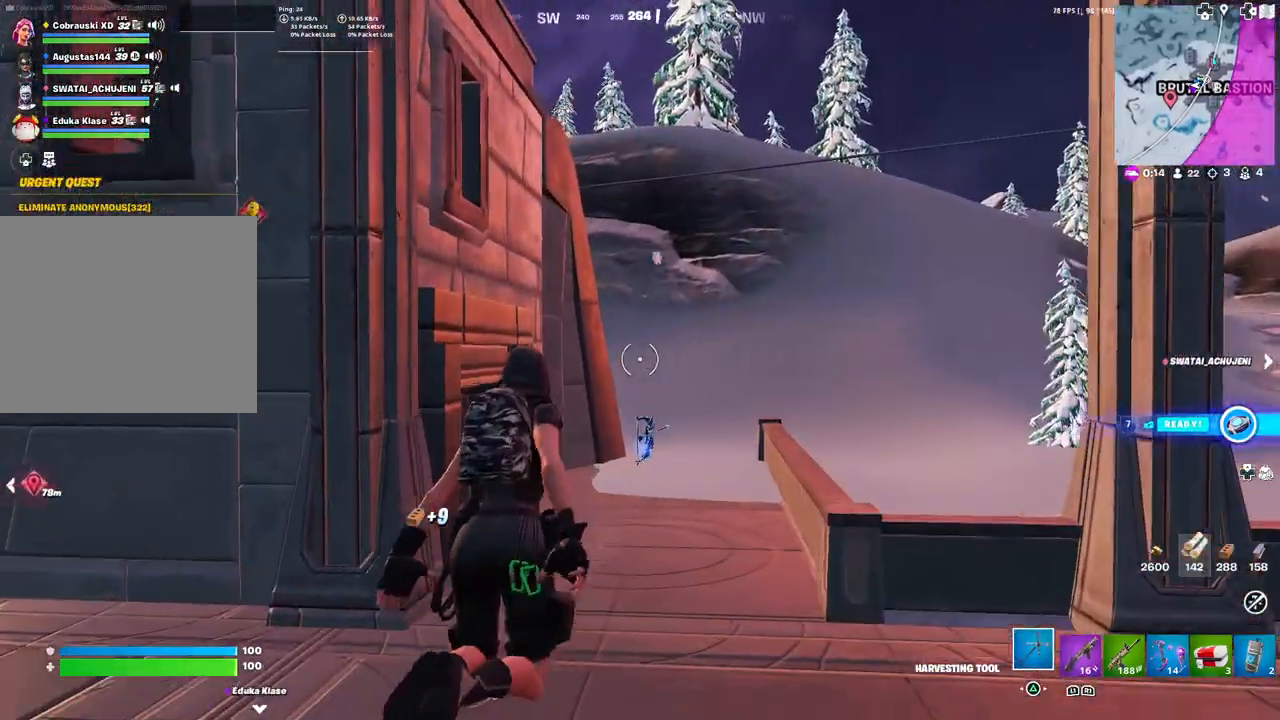
{"buttons": [], "left_stick": "up", "right_stick": "up-left", "events": [[150, "right_stick", "down-left"], [267, "right_stick", "left"], [367, "right_stick", "center"], [483, "right_stick", "up-left"]]}
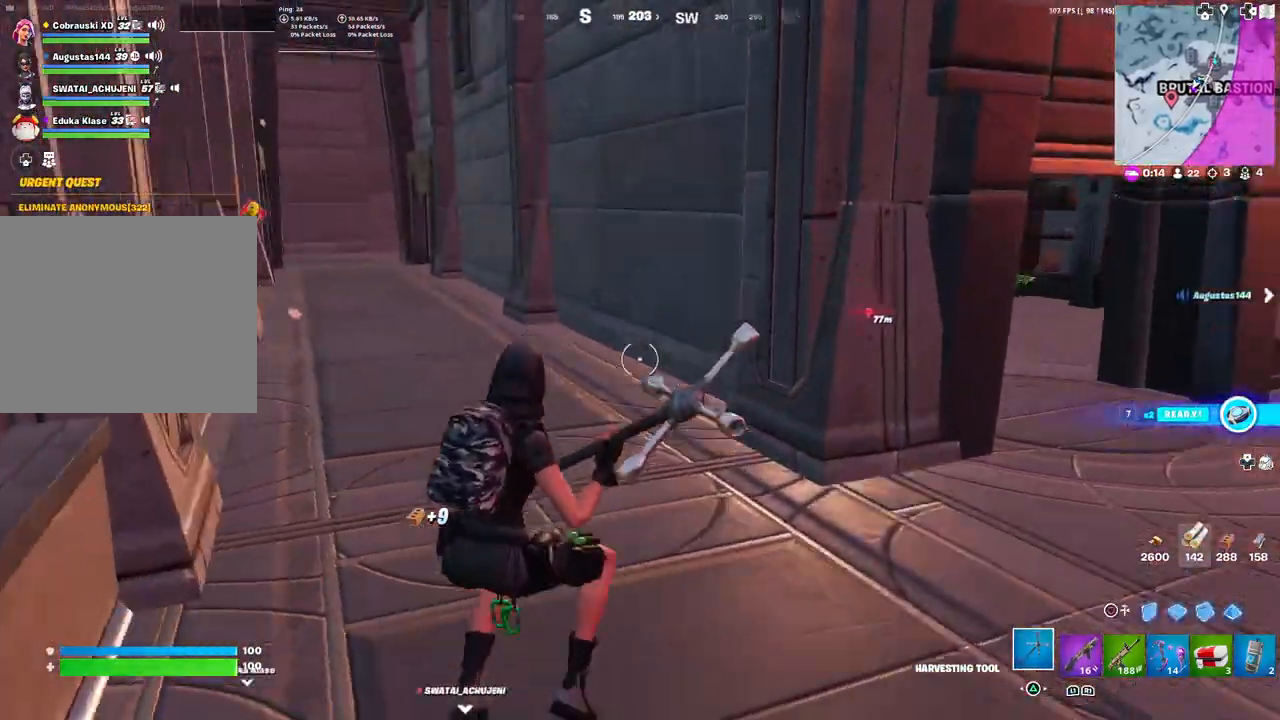
{"buttons": [], "left_stick": "up", "right_stick": "center", "events": [[100, "right_stick", "center"]]}
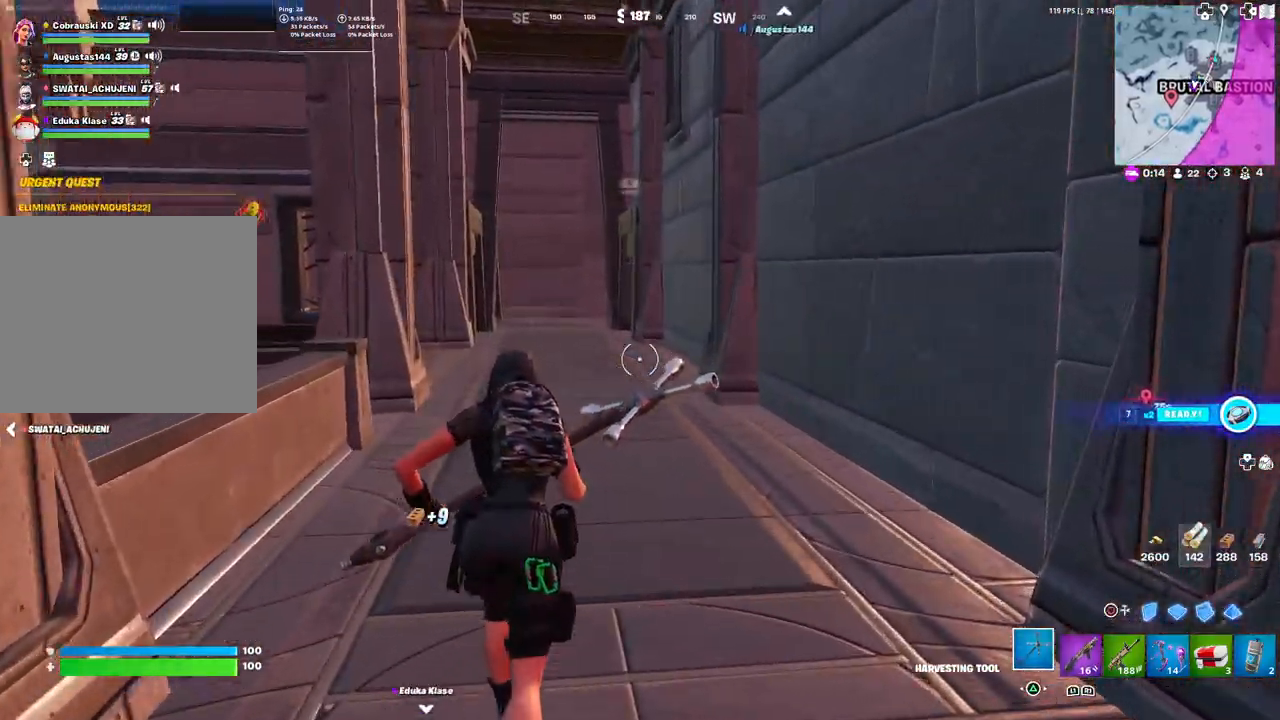
{"buttons": [], "left_stick": "up-left", "right_stick": "center", "events": [[200, "left_stick", "up-left"], [217, "L3", "down"], [333, "L3", "up"]]}
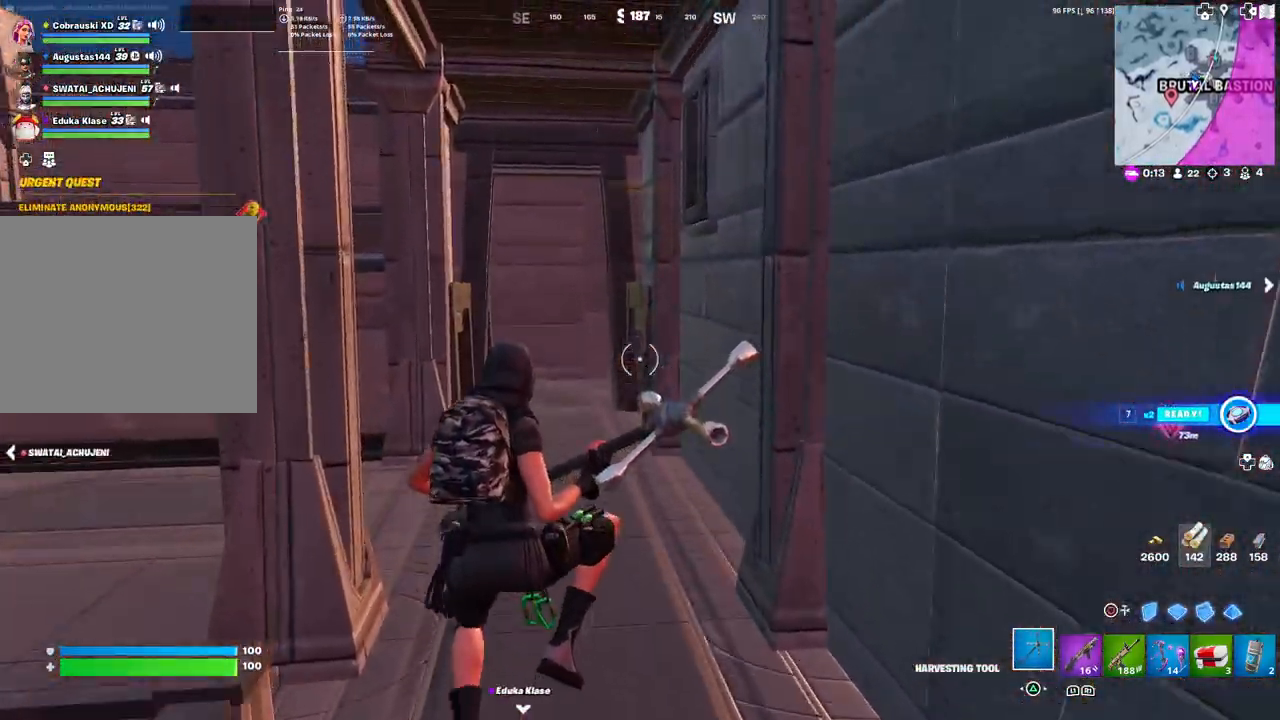
{"buttons": [], "left_stick": "up-left", "right_stick": "center", "events": []}
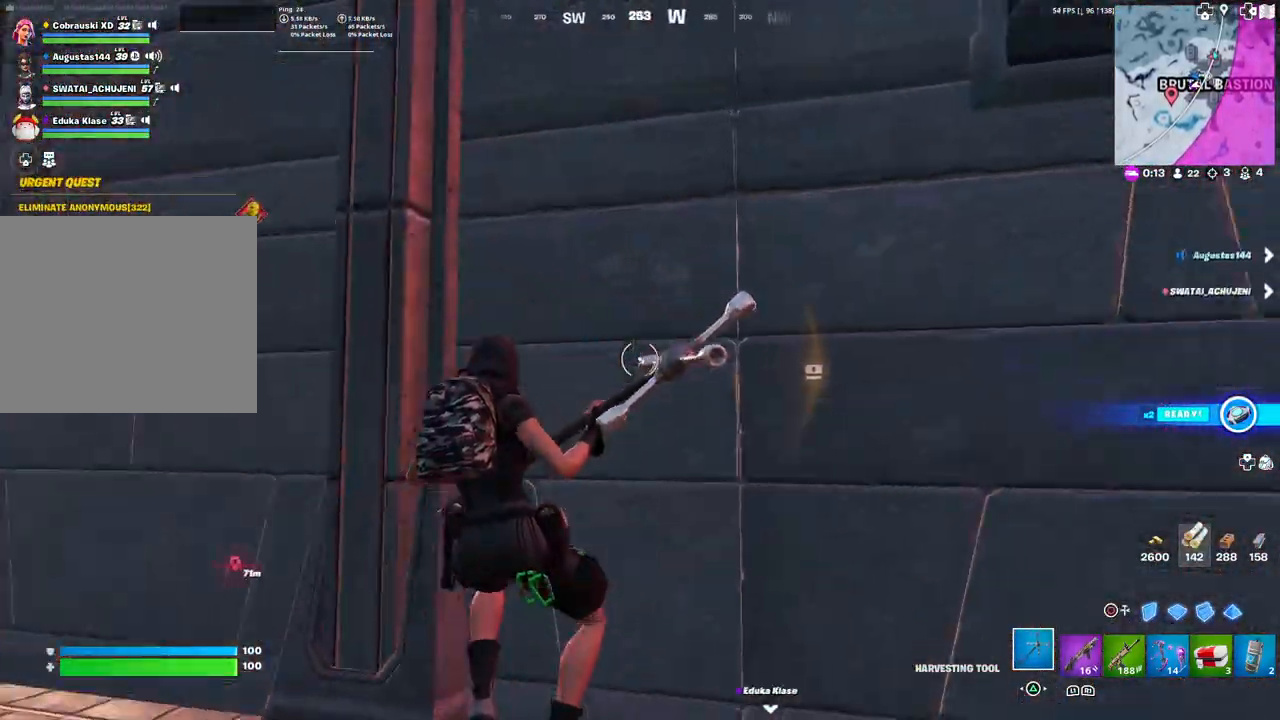
{"buttons": [], "left_stick": "up-left", "right_stick": "center", "events": []}
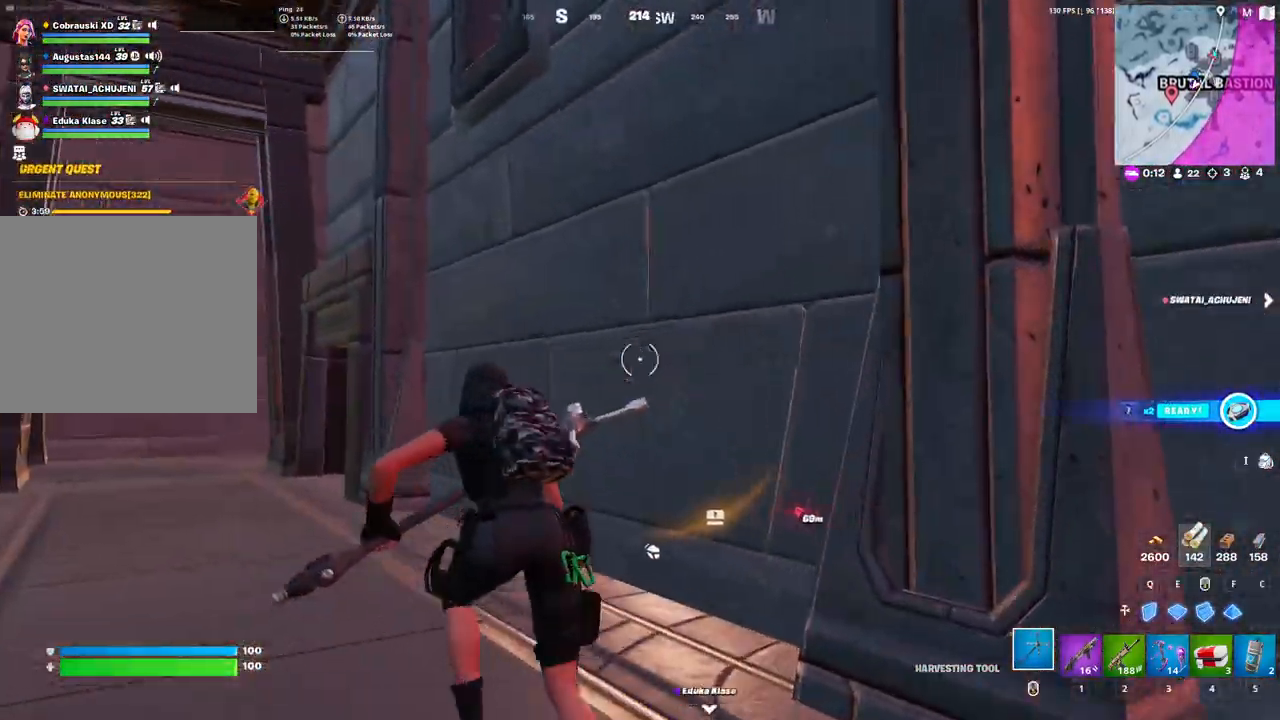
{"buttons": [], "left_stick": "up-left", "right_stick": "center", "events": []}
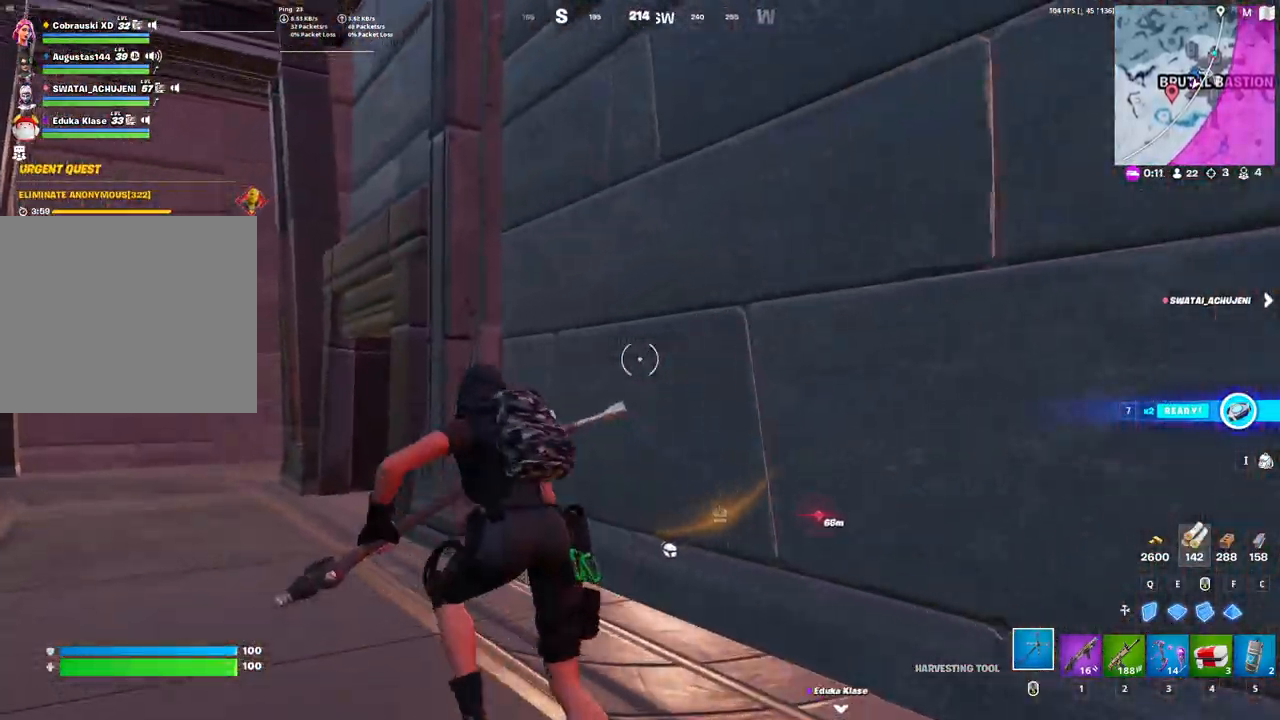
{"buttons": [], "left_stick": "up", "right_stick": "center", "events": [[33, "right_stick", "left"], [150, "right_stick", "center"], [367, "left_stick", "up"], [383, "right_stick", "down-right"], [500, "right_stick", "center"]]}
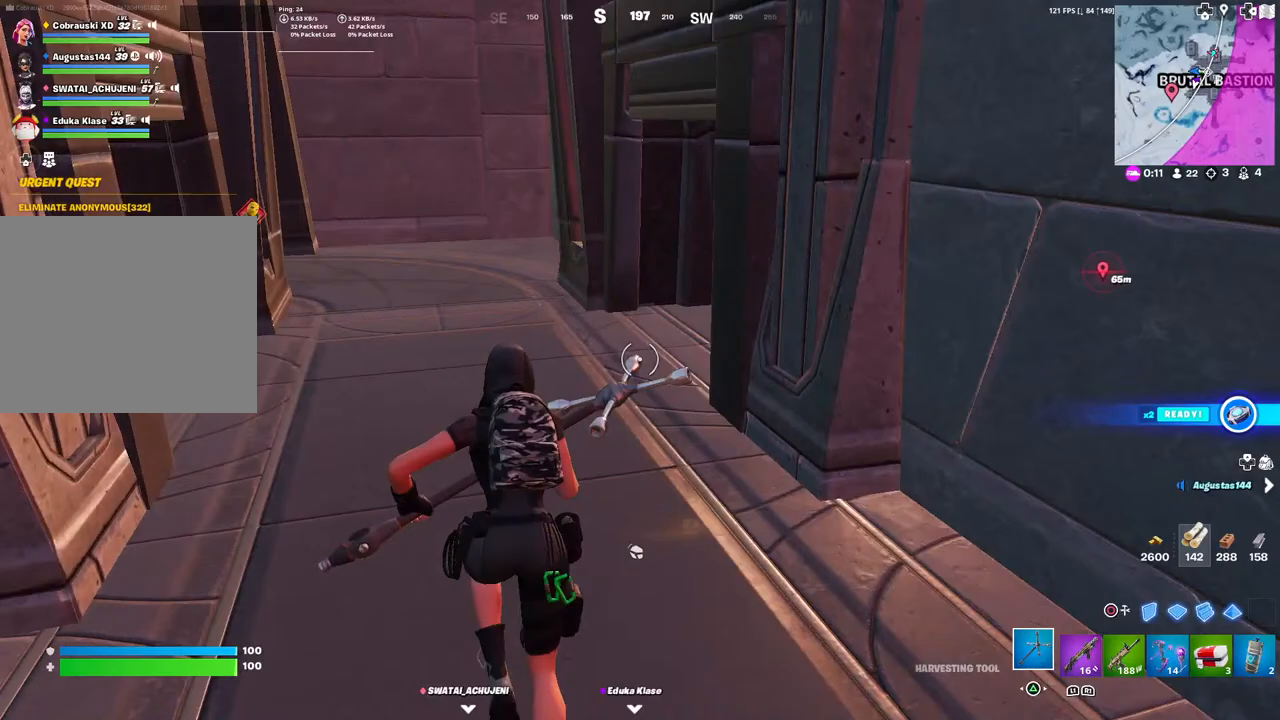
{"buttons": [], "left_stick": "up-left", "right_stick": "right", "events": [[117, "right_stick", "right"], [267, "right_stick", "center"], [283, "left_stick", "up-left"], [417, "right_stick", "right"]]}
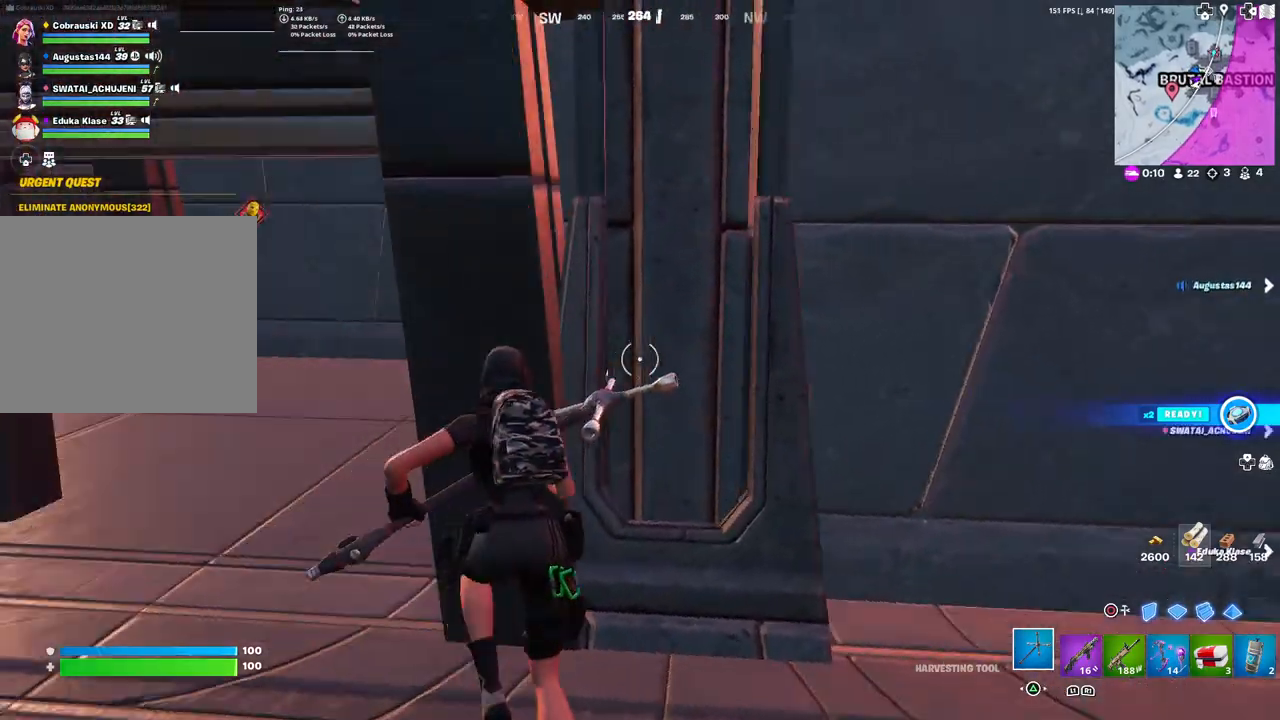
{"buttons": [], "left_stick": "up-left", "right_stick": "center", "events": [[50, "right_stick", "center"], [267, "right_stick", "right"], [433, "right_stick", "center"]]}
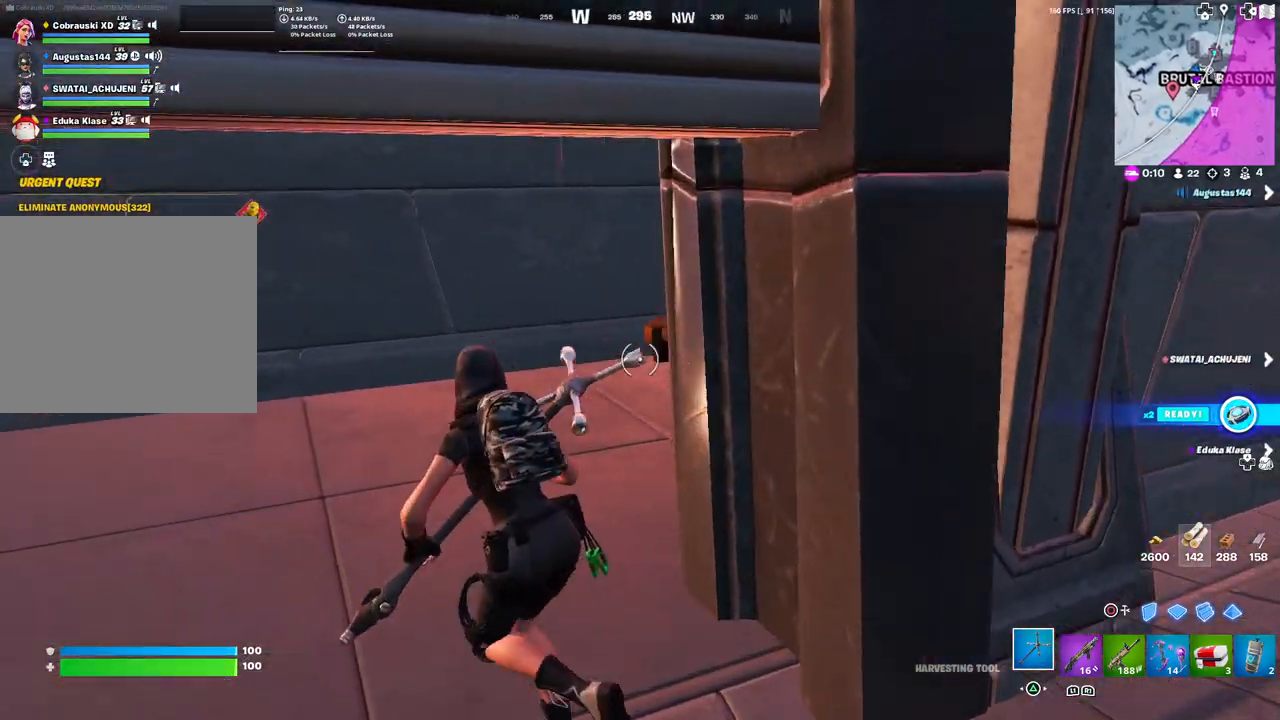
{"buttons": [], "left_stick": "up", "right_stick": "center", "events": [[50, "right_stick", "right"], [133, "left_stick", "up"], [233, "right_stick", "center"], [367, "right_stick", "right"], [500, "right_stick", "center"]]}
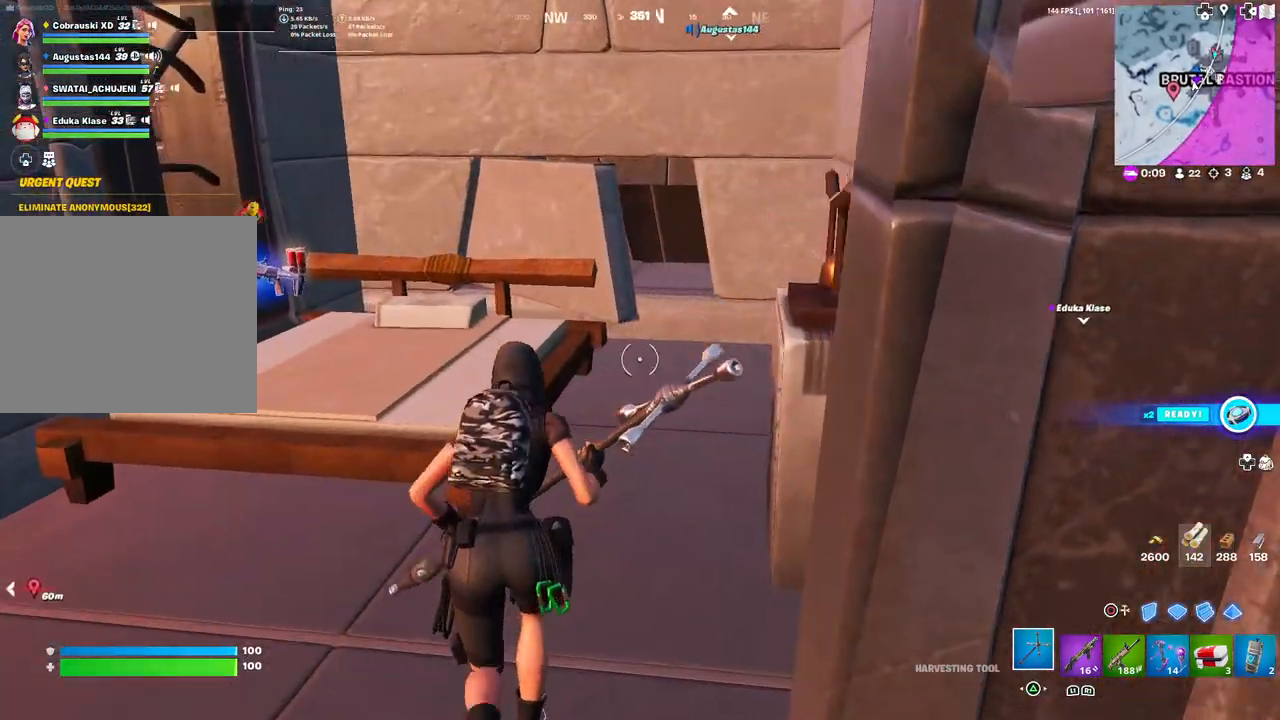
{"buttons": [], "left_stick": "center", "right_stick": "center", "events": [[50, "left_stick", "up-right"], [383, "R3", "down"], [433, "left_stick", "center"], [450, "R3", "up"], [450, "right_stick", "down"], [500, "right_stick", "center"]]}